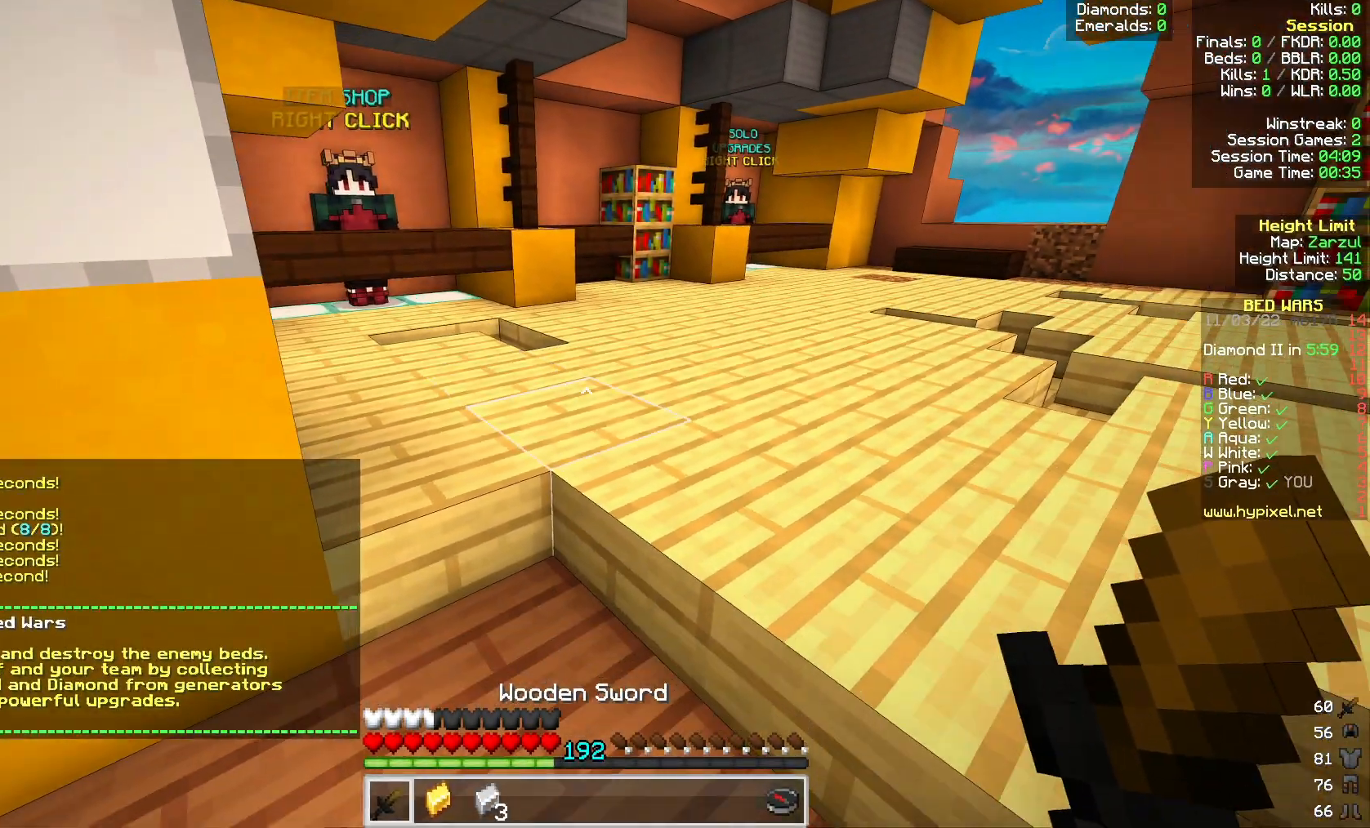
Gameplay with keyboard and mouse; each line is a JSON object with the keys and mouse buttons held at the frame after it. "events" lists presses ("down") and releases ("up") of "a", "d", "s", "space", "w", "mouse_left" and "mouse_right" between this image and that frame as [ms after this image, input, new state], when the widget could be followed in between. "mouse_left", "mouse_right" = the "left", "right" buttons of the "mouse" list. No other keys are recorded. Fast repeated clicks can show as one long hold. Mouse movement is not recorded.
{"keys": [], "mouse": [], "events": [[17, "d", "down"], [83, "a", "down"], [133, "d", "up"], [317, "s", "up"], [350, "a", "up"]]}
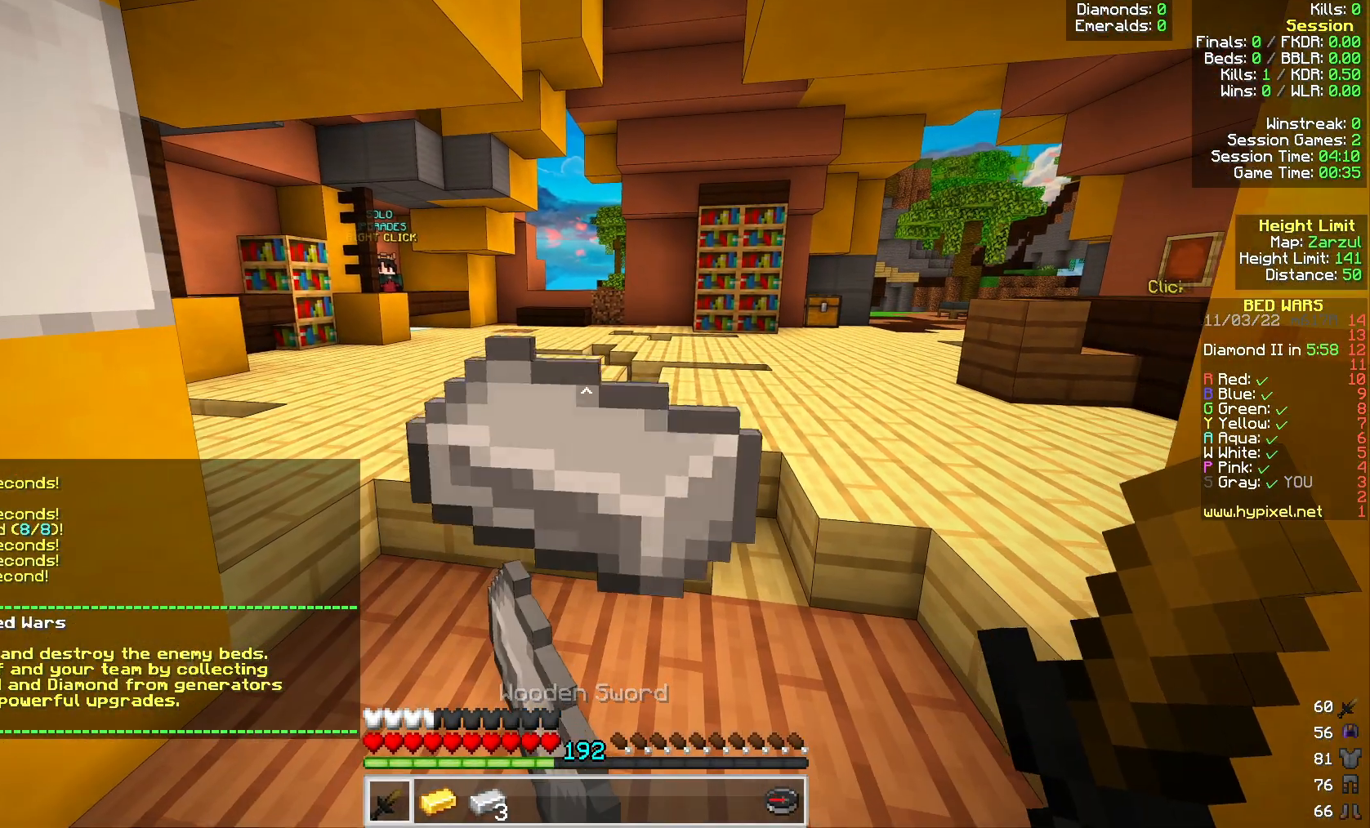
{"keys": [], "mouse": [], "events": []}
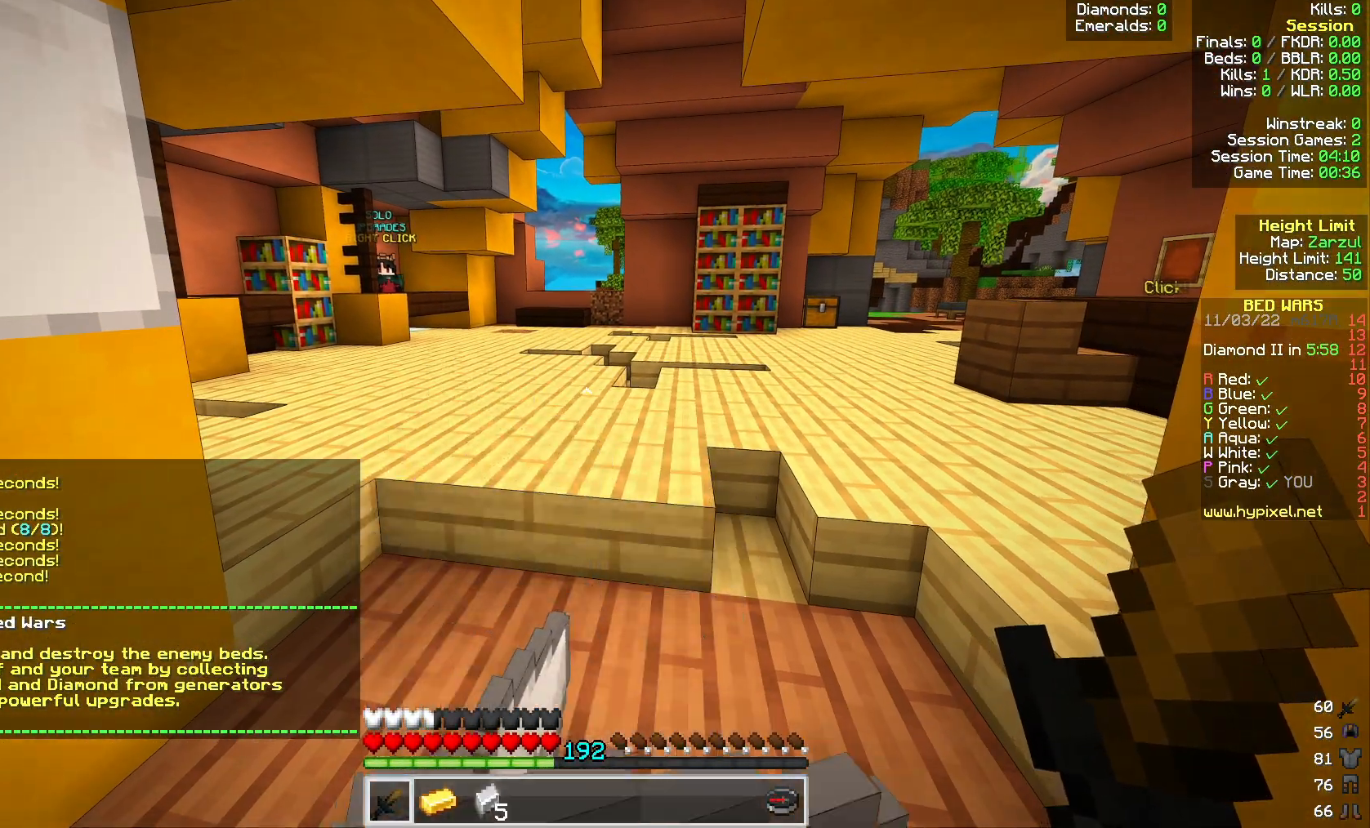
{"keys": [], "mouse": [], "events": []}
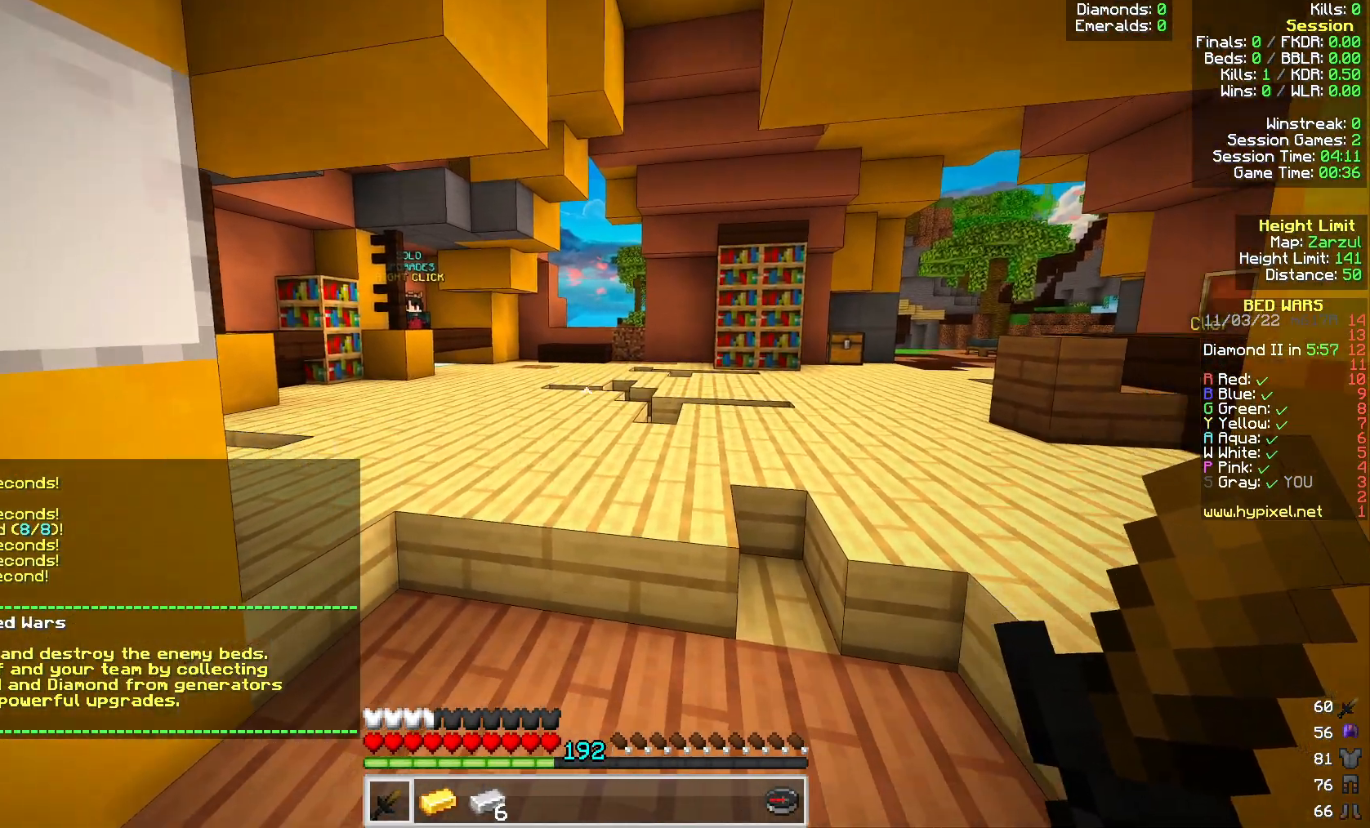
{"keys": [], "mouse": [], "events": []}
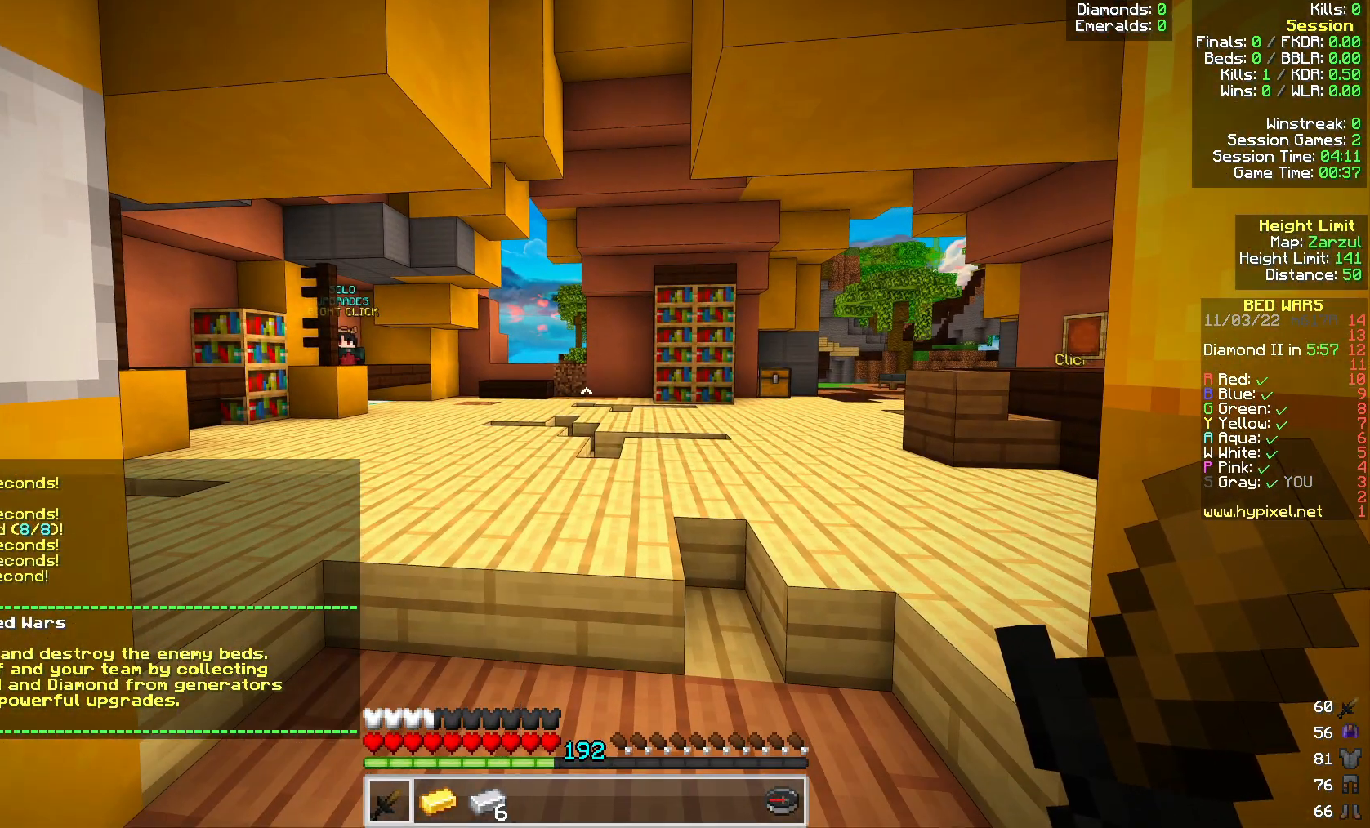
{"keys": [], "mouse": [], "events": []}
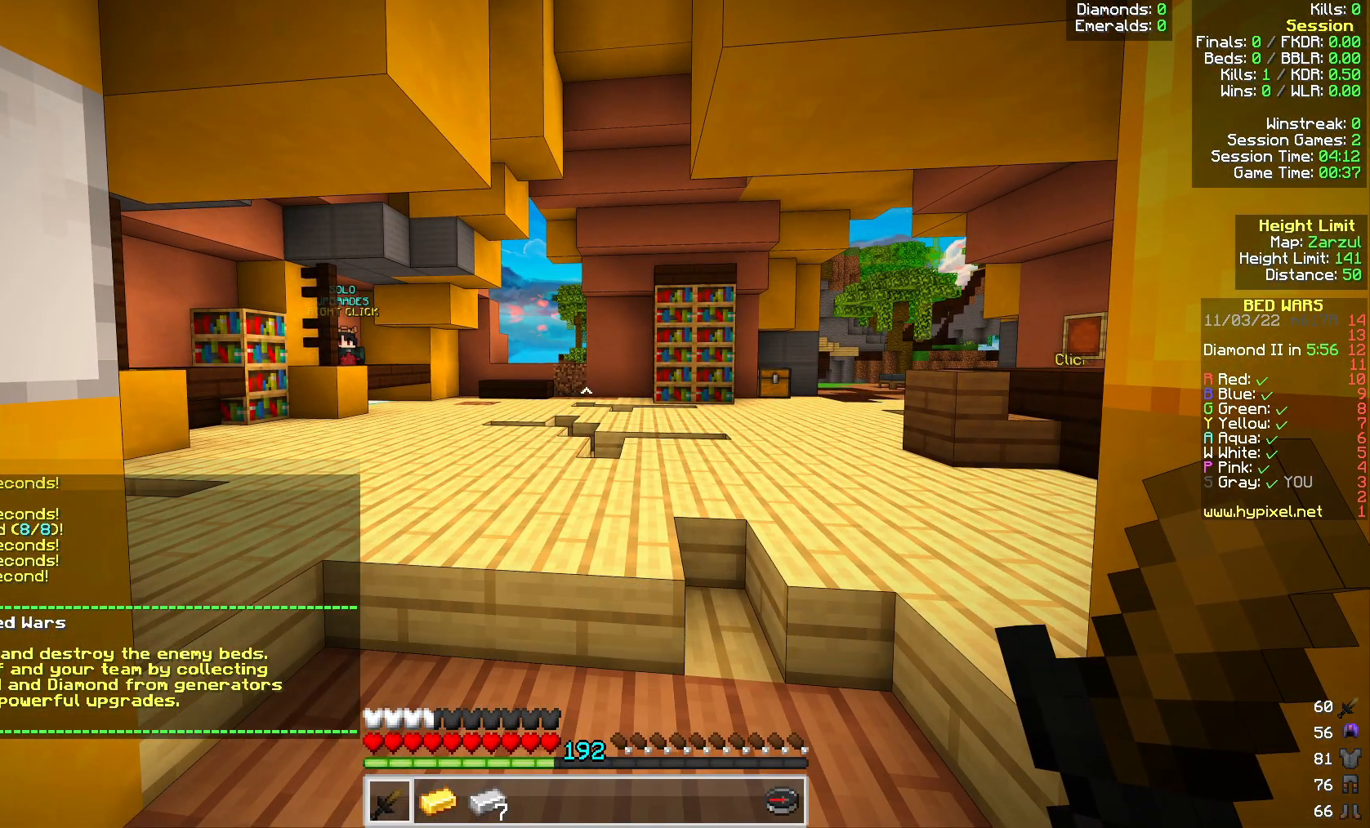
{"keys": [], "mouse": [], "events": []}
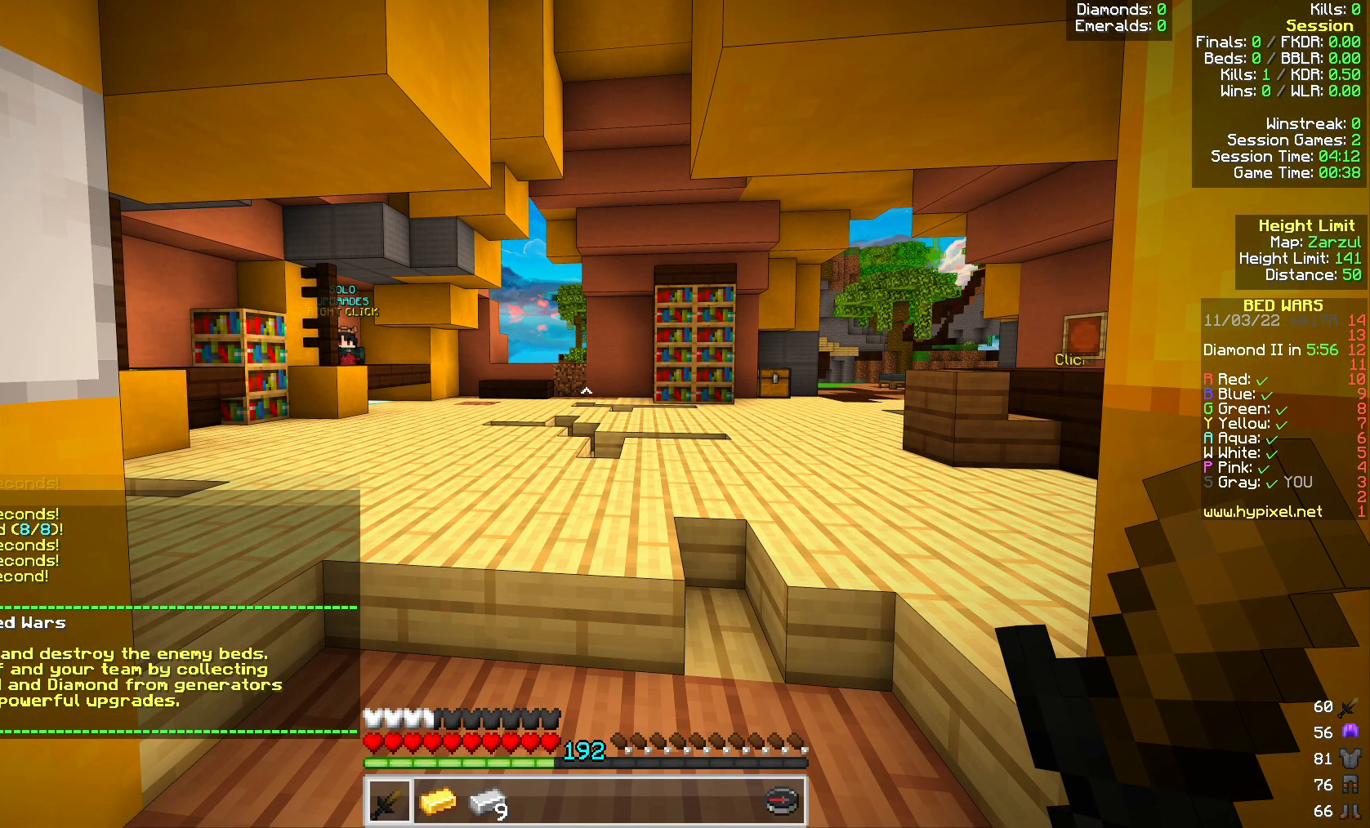
{"keys": [], "mouse": [], "events": []}
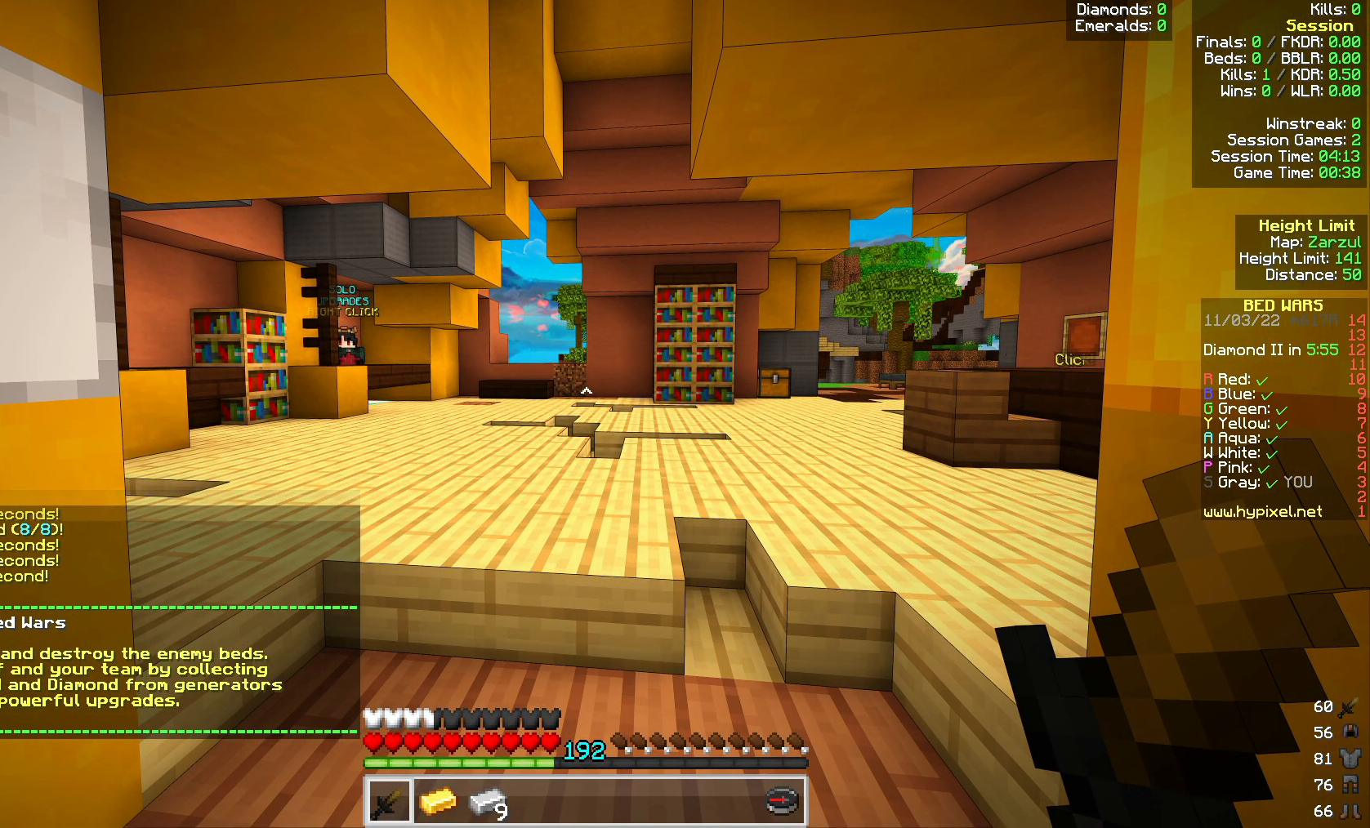
{"keys": [], "mouse": [], "events": []}
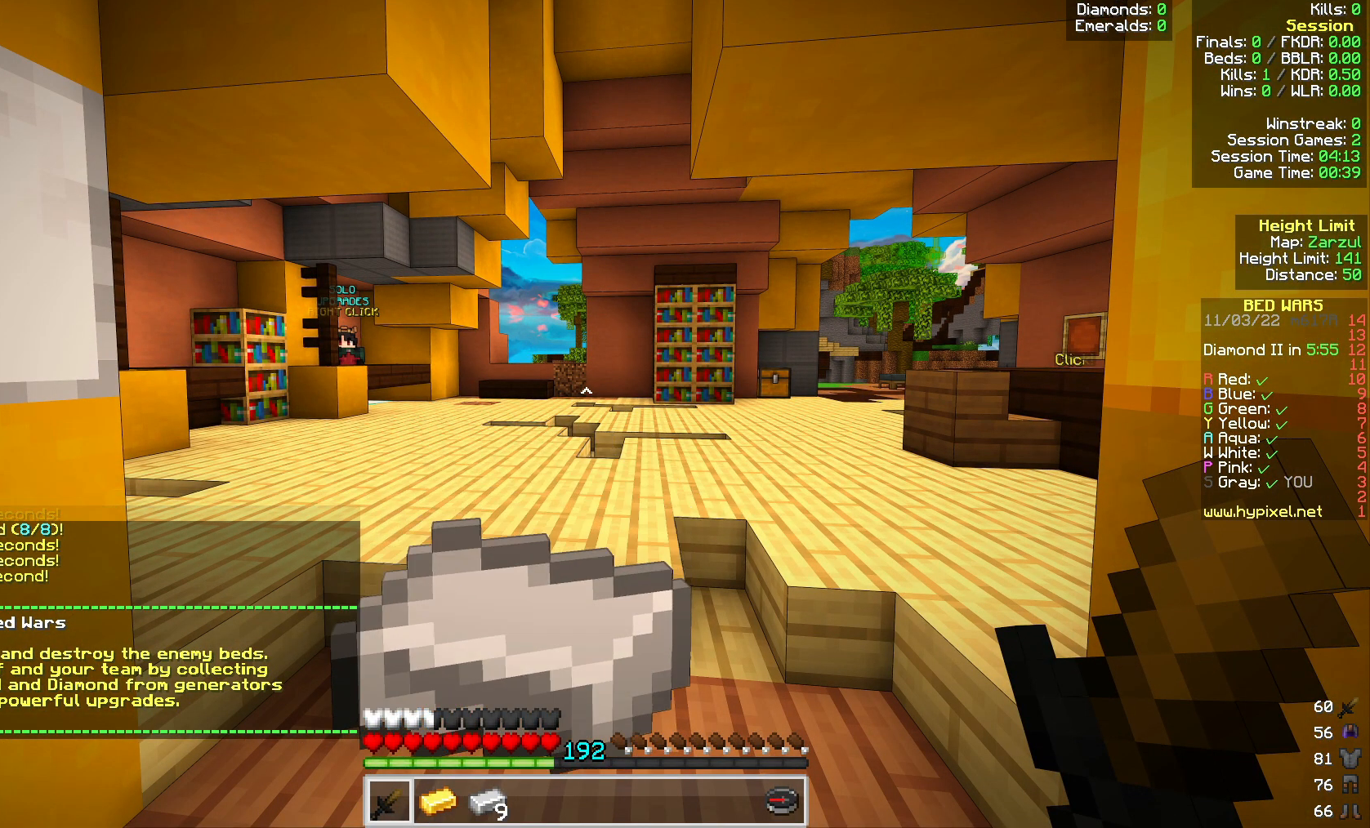
{"keys": ["d", "w"], "mouse": [], "events": [[467, "d", "down"], [467, "w", "down"]]}
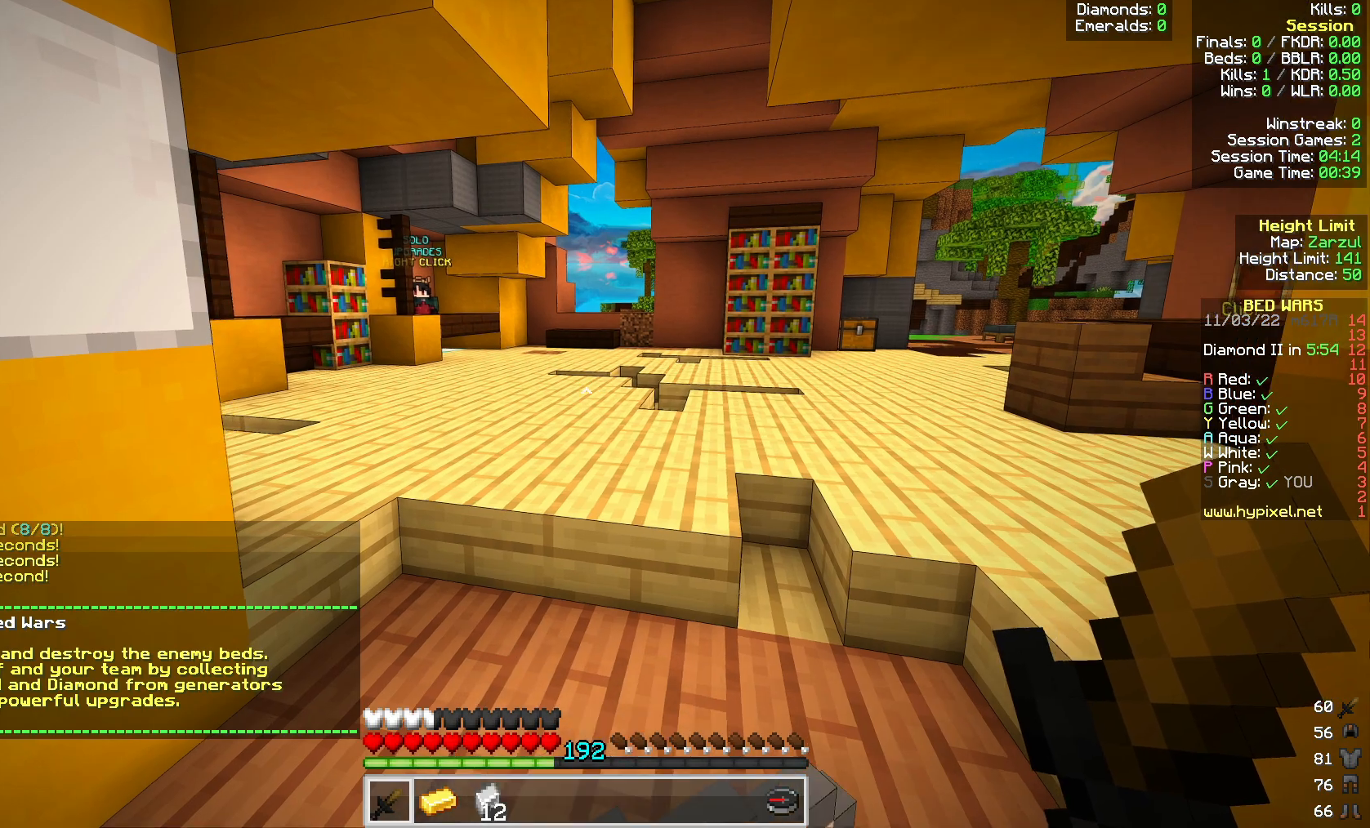
{"keys": ["space", "w"], "mouse": [], "events": [[333, "d", "up"], [500, "space", "down"]]}
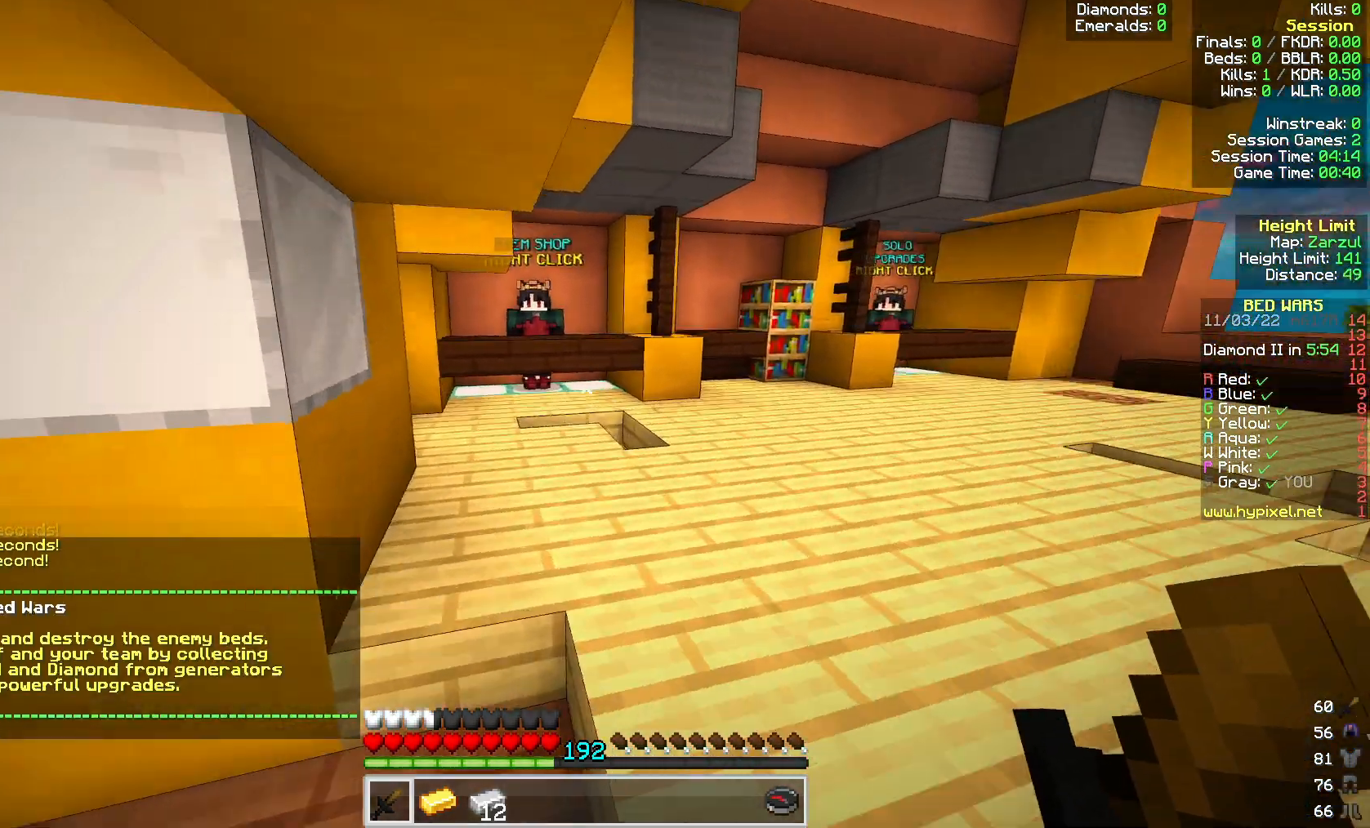
{"keys": ["w"], "mouse": [], "events": [[217, "space", "up"], [300, "space", "down"], [367, "space", "up"]]}
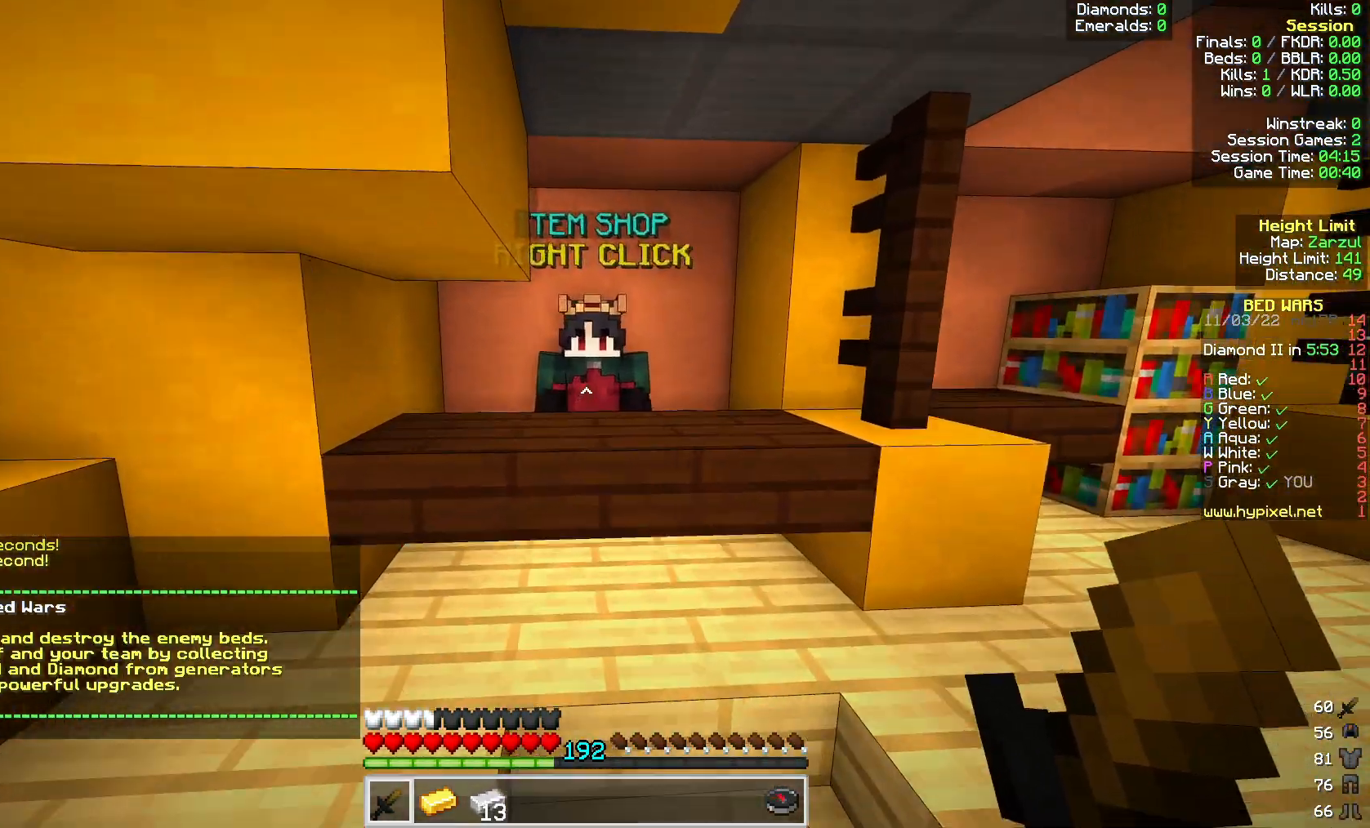
{"keys": [], "mouse": [], "events": [[50, "mouse_right", "down"], [117, "mouse_left", "down"], [167, "mouse_left", "up"], [200, "mouse_right", "up"], [233, "w", "up"]]}
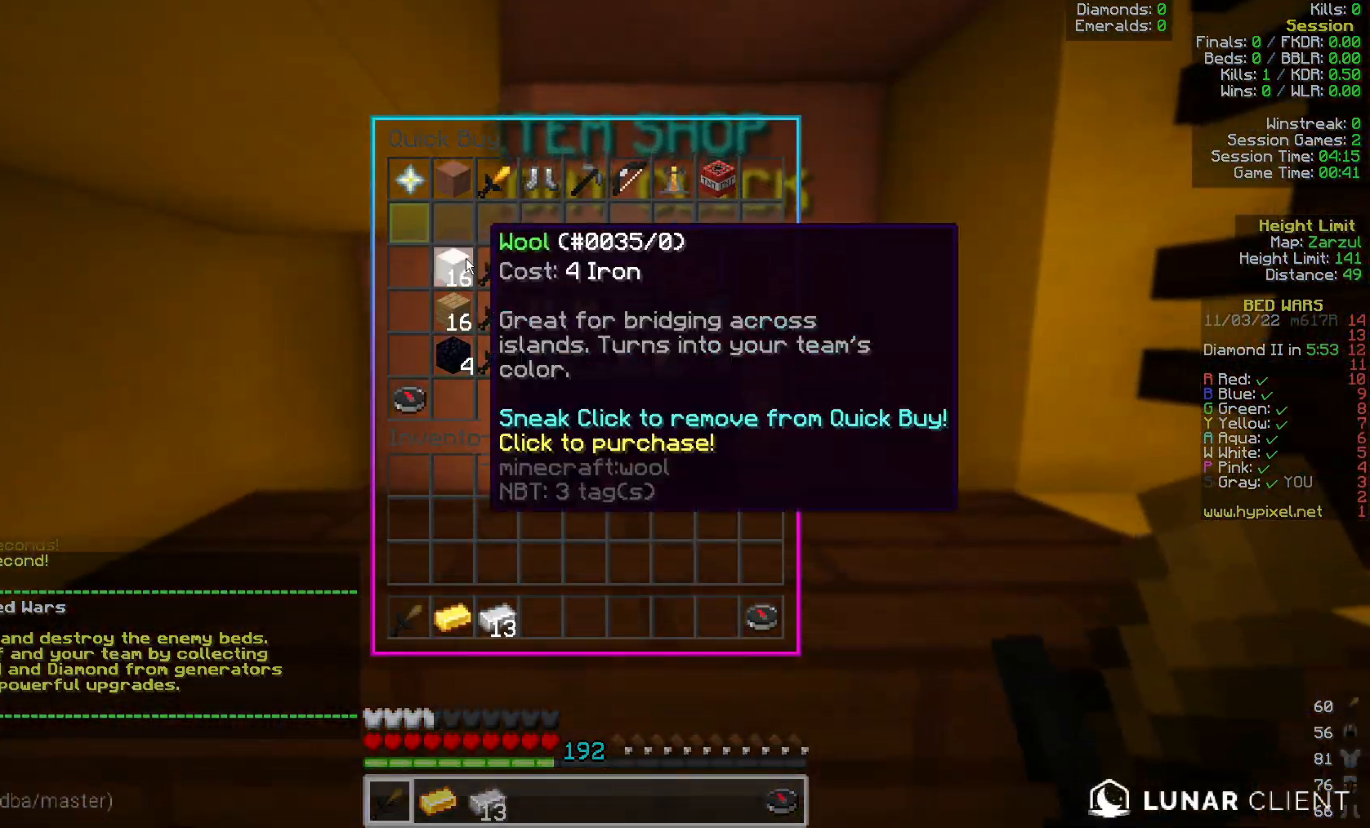
{"keys": [], "mouse": [], "events": []}
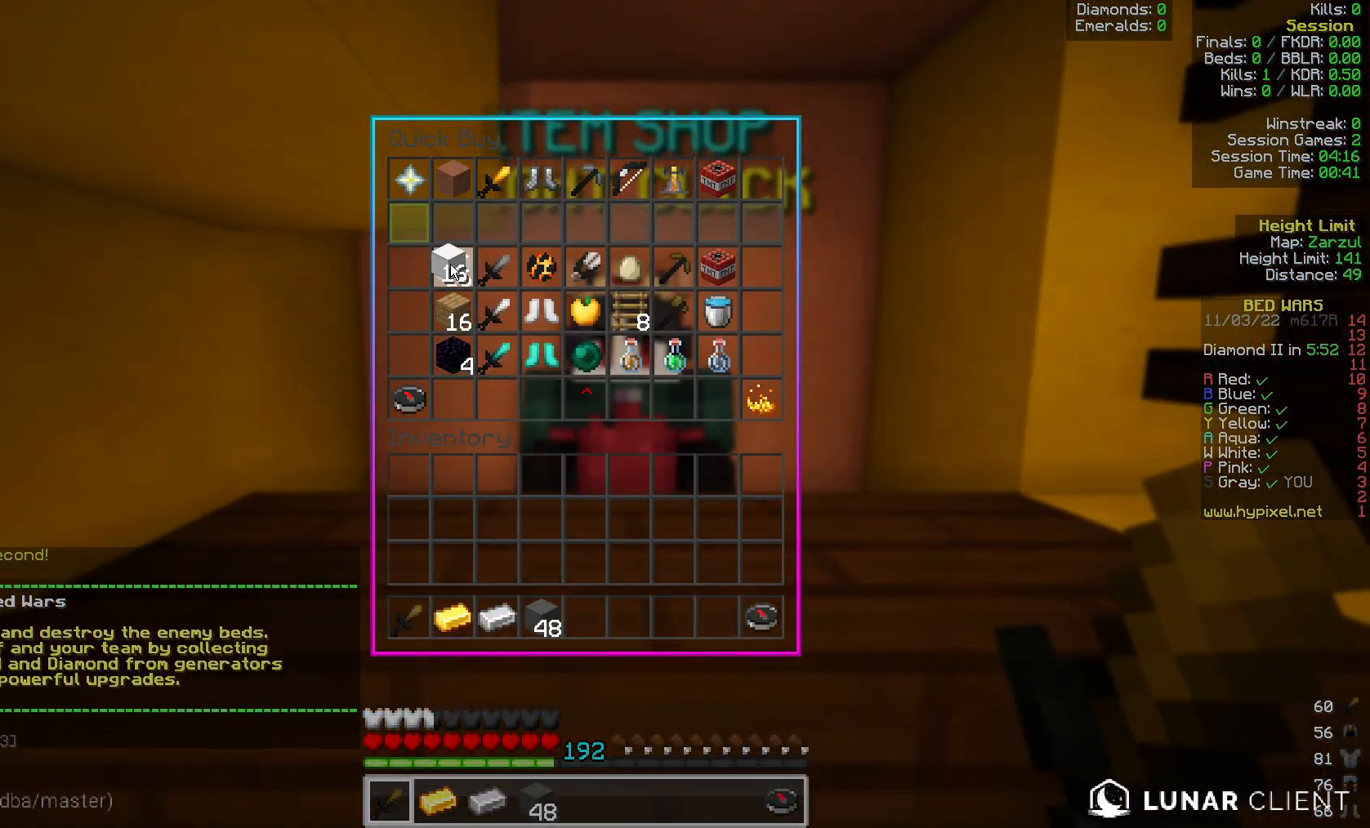
{"keys": [], "mouse": [], "events": []}
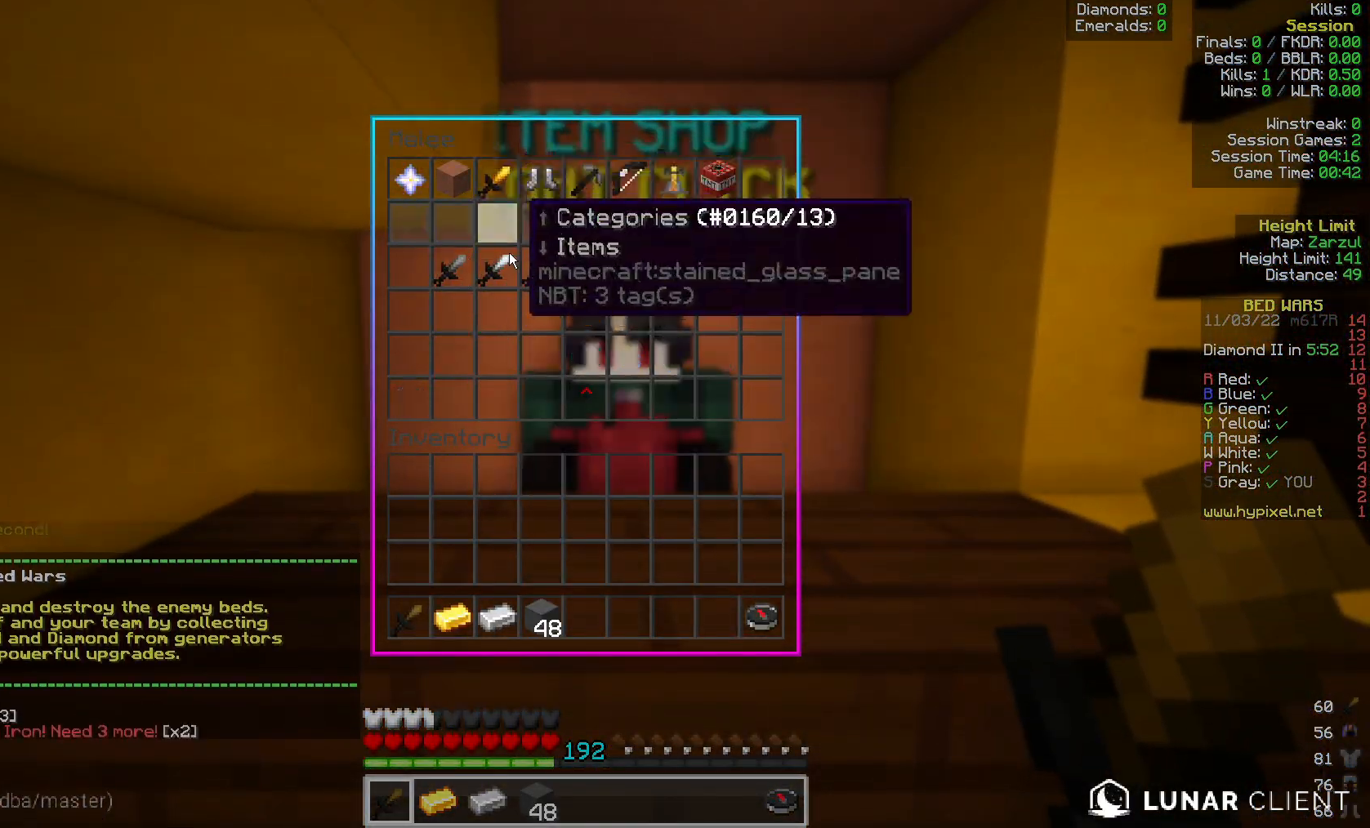
{"keys": [], "mouse": [], "events": []}
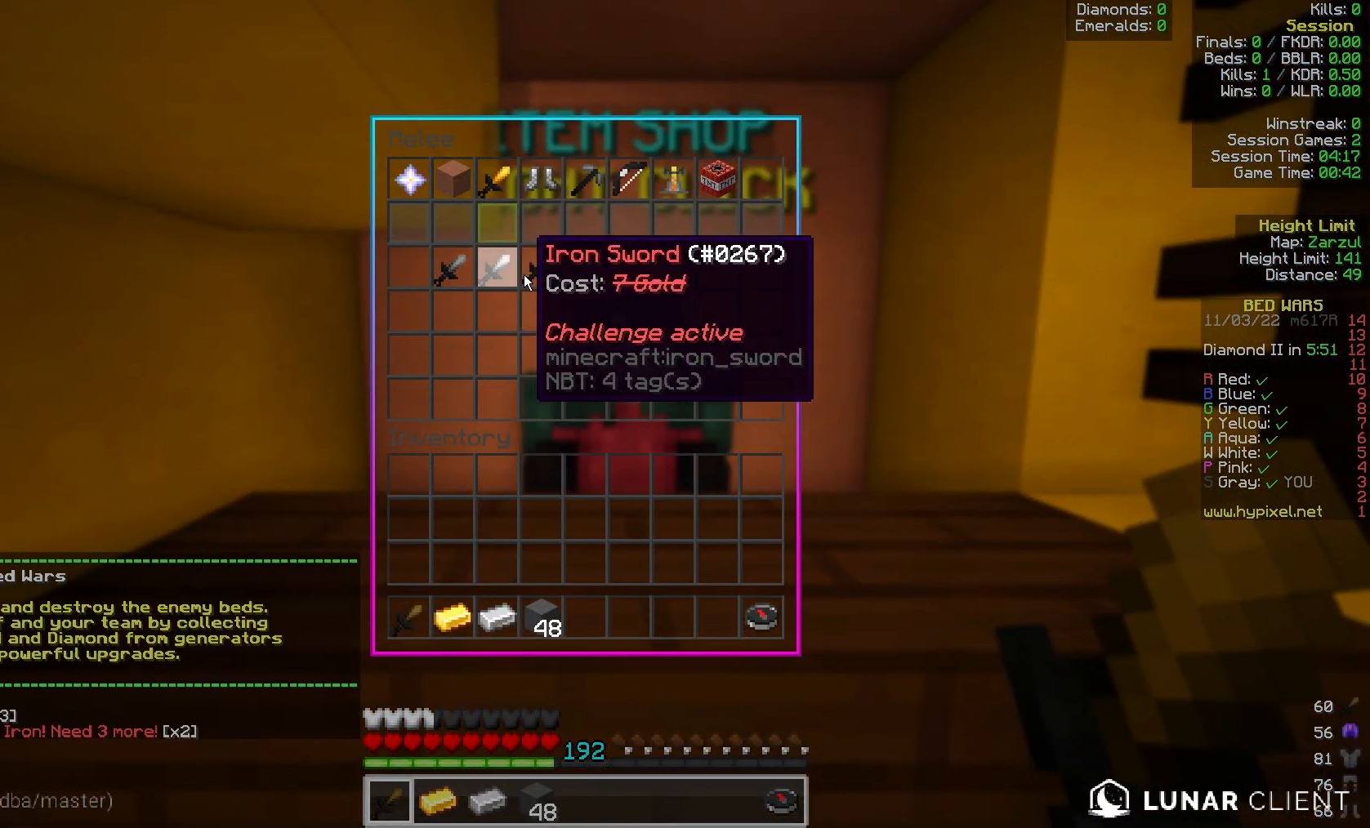
{"keys": [], "mouse": [], "events": []}
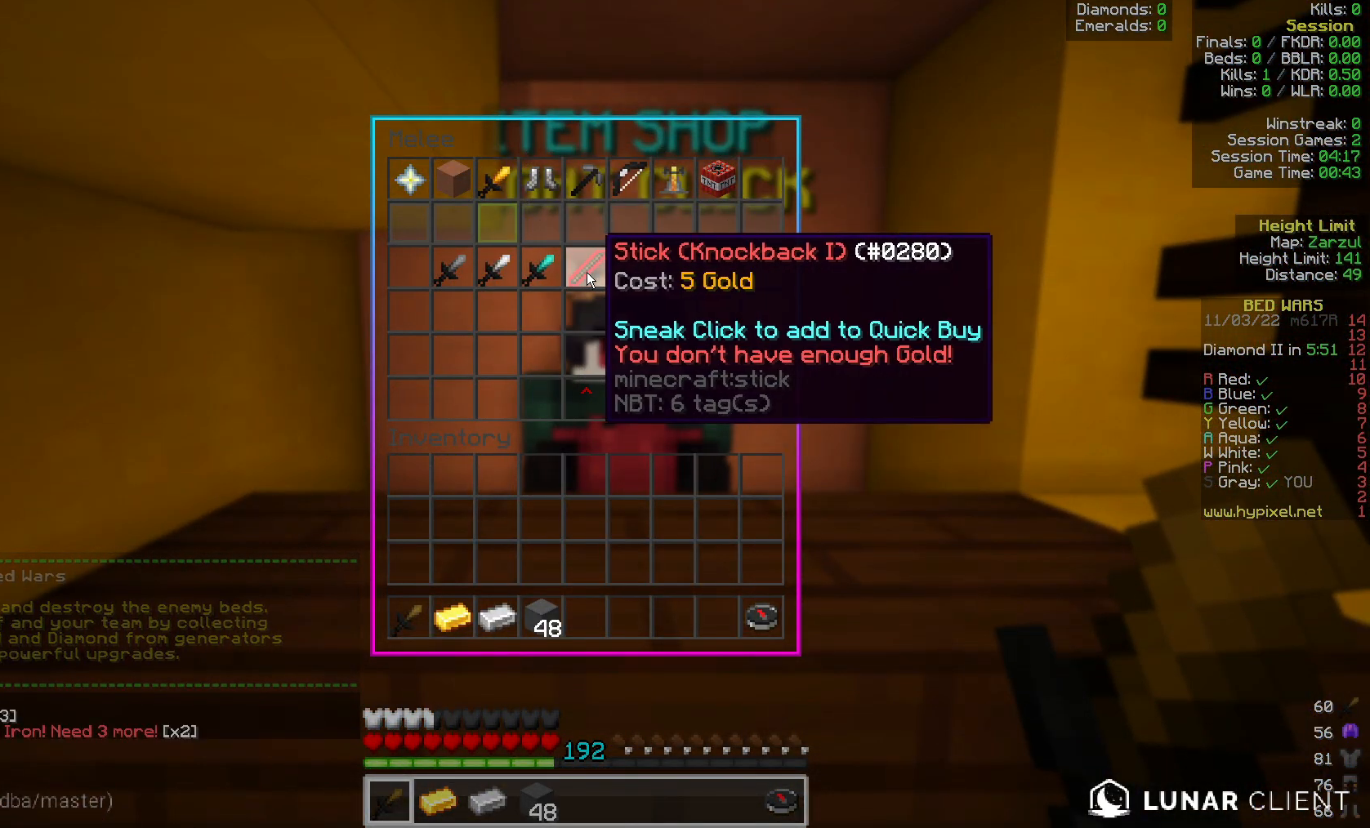
{"keys": [], "mouse": [], "events": []}
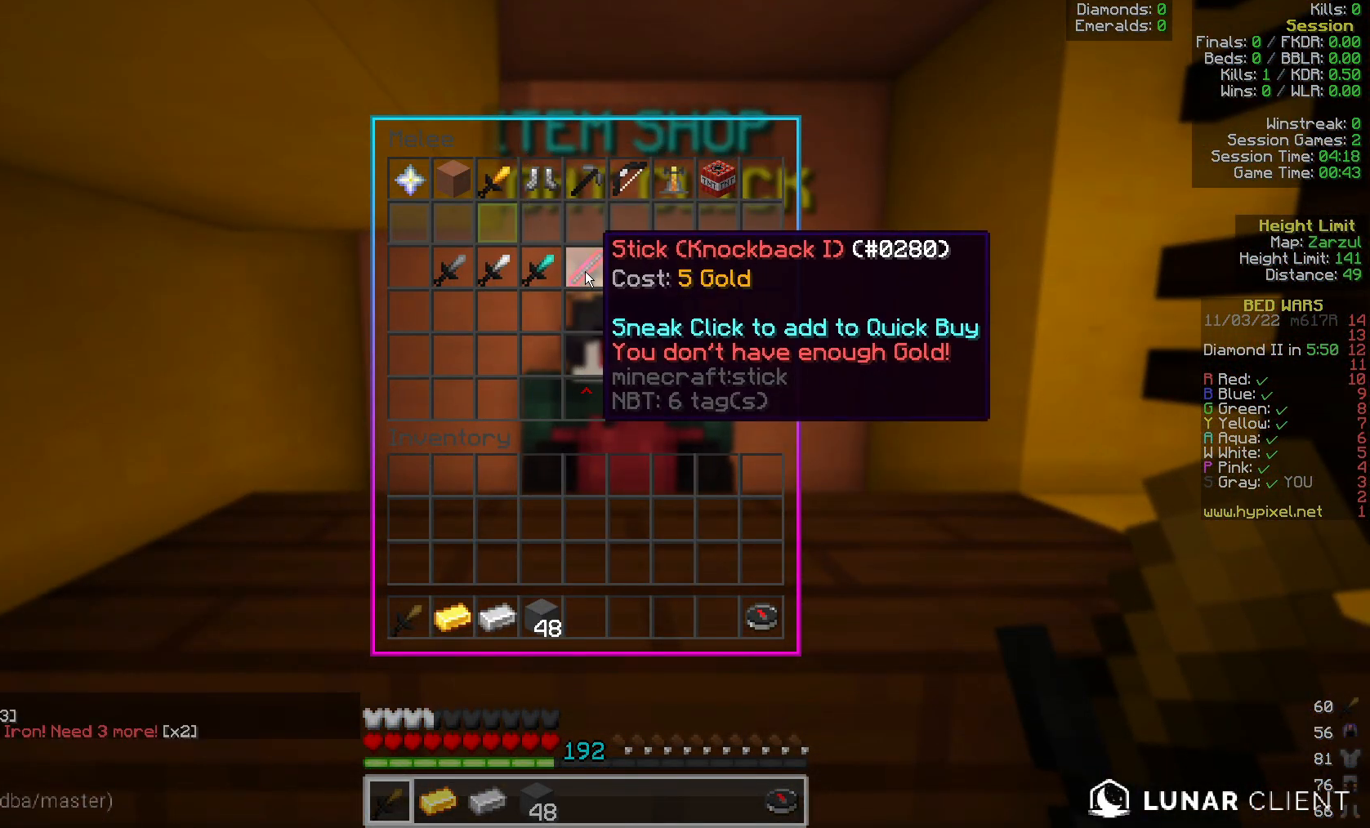
{"keys": [], "mouse": [], "events": []}
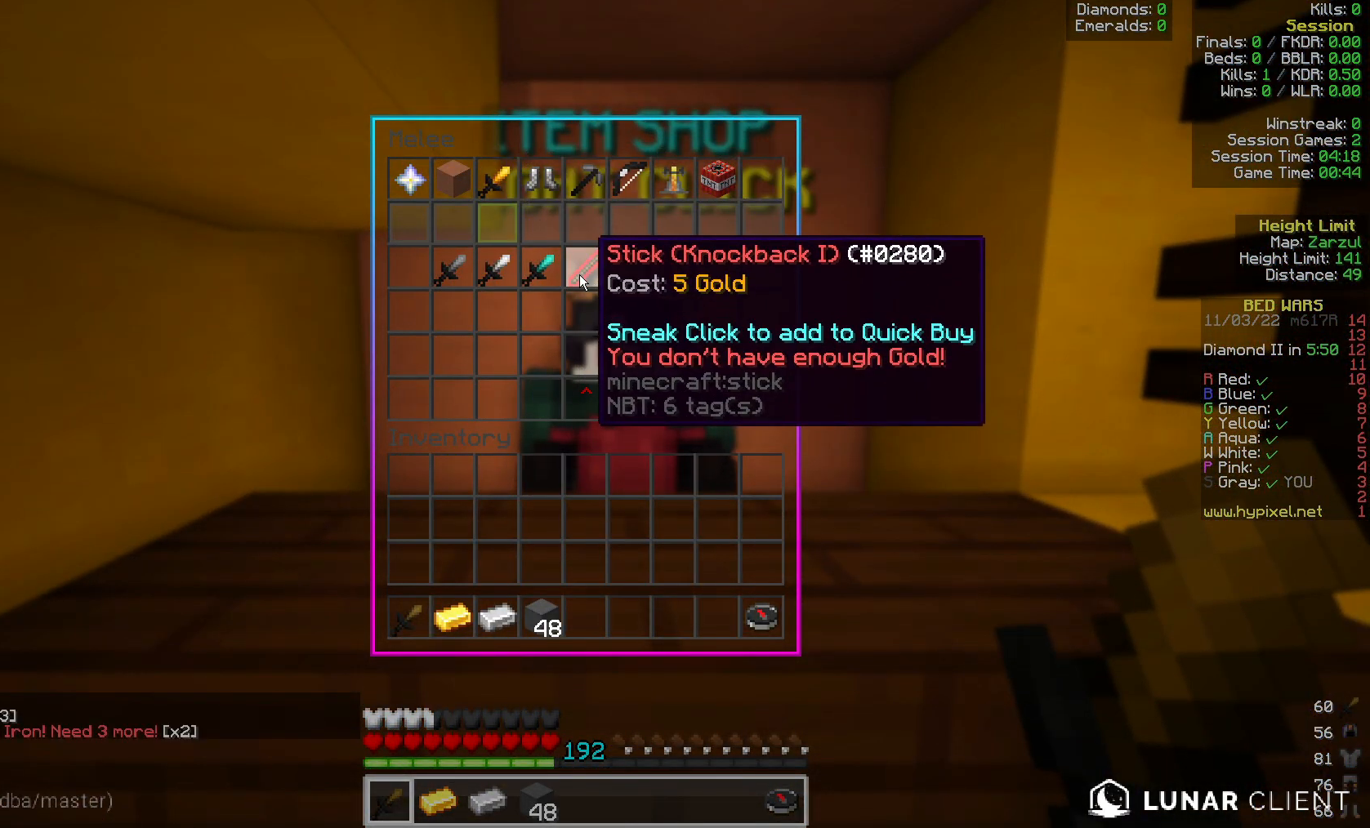
{"keys": ["d", "w"], "mouse": [], "events": [[250, "d", "down"], [317, "w", "down"]]}
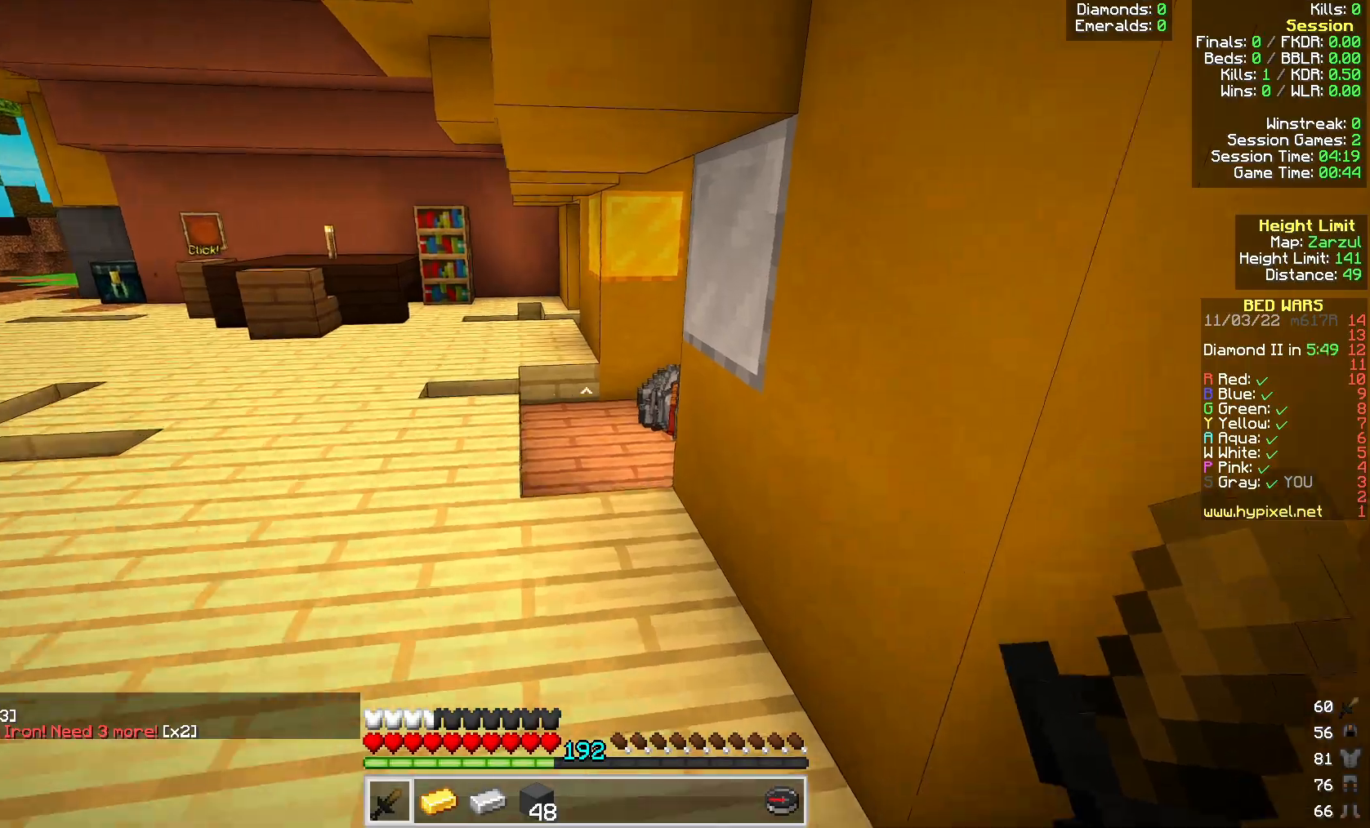
{"keys": ["w"], "mouse": [], "events": [[17, "d", "up"]]}
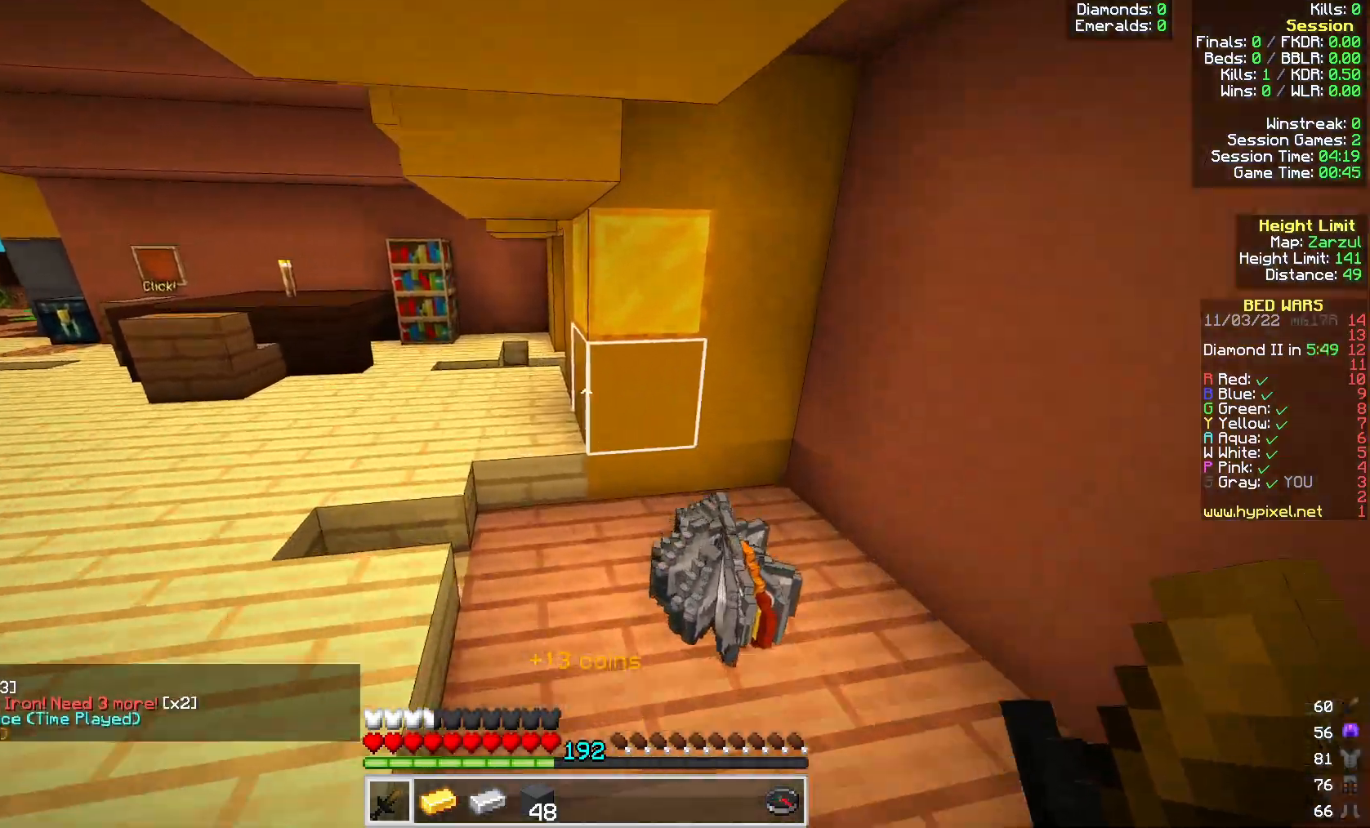
{"keys": ["space", "w"], "mouse": [], "events": [[17, "d", "down"], [167, "d", "up"], [333, "space", "down"]]}
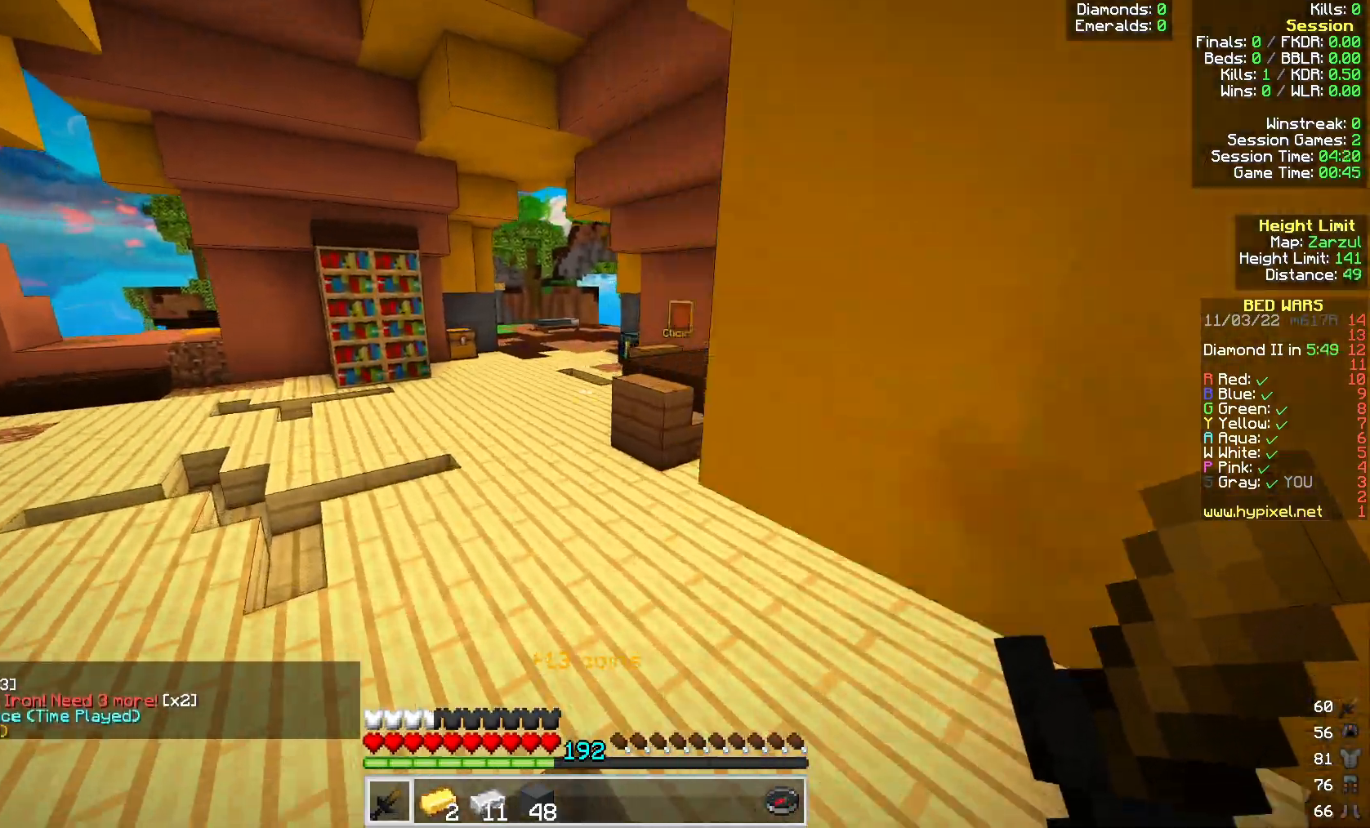
{"keys": ["space", "w"], "mouse": [], "events": [[33, "space", "up"], [100, "space", "down"], [183, "space", "up"], [250, "space", "down"], [367, "mouse_left", "down"], [467, "mouse_left", "up"]]}
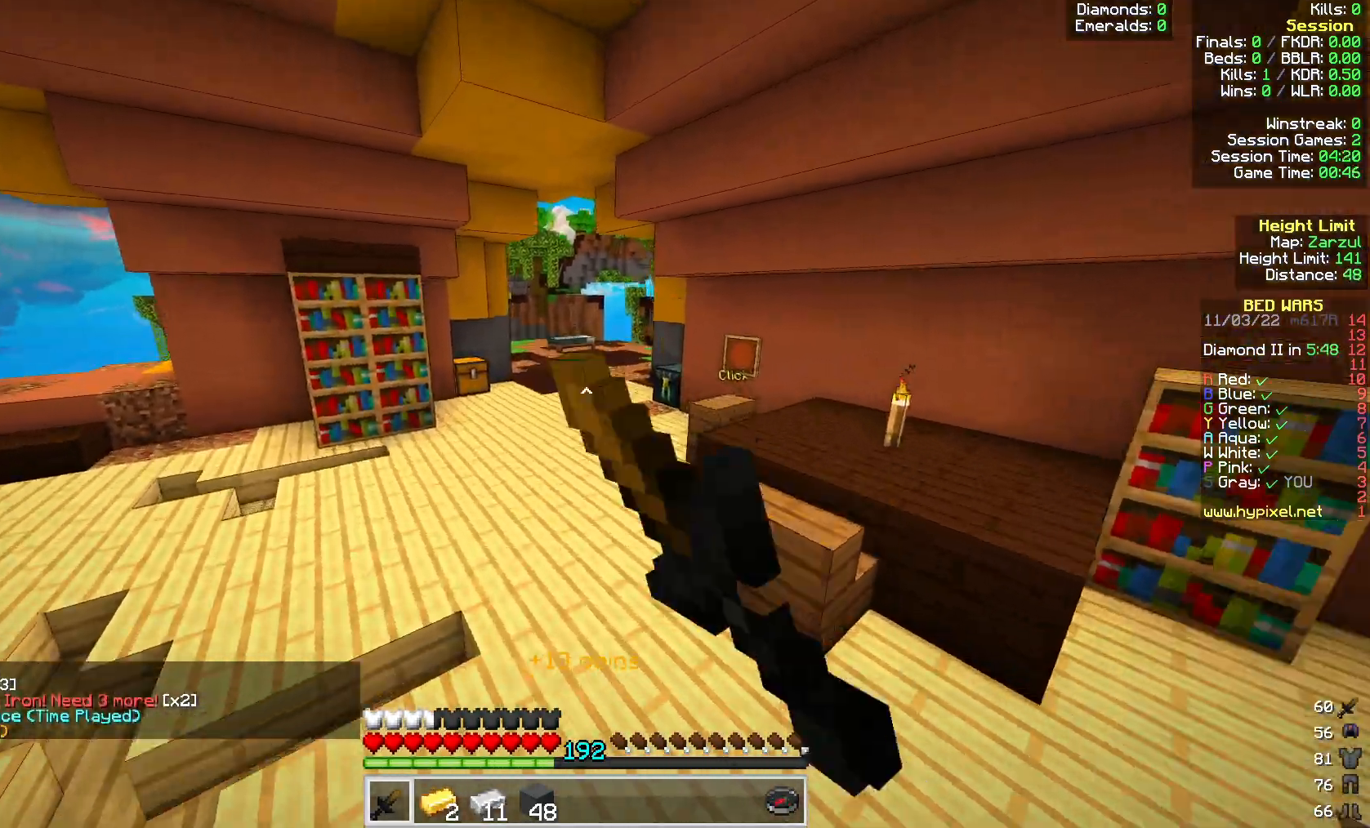
{"keys": ["space", "w"], "mouse": [], "events": []}
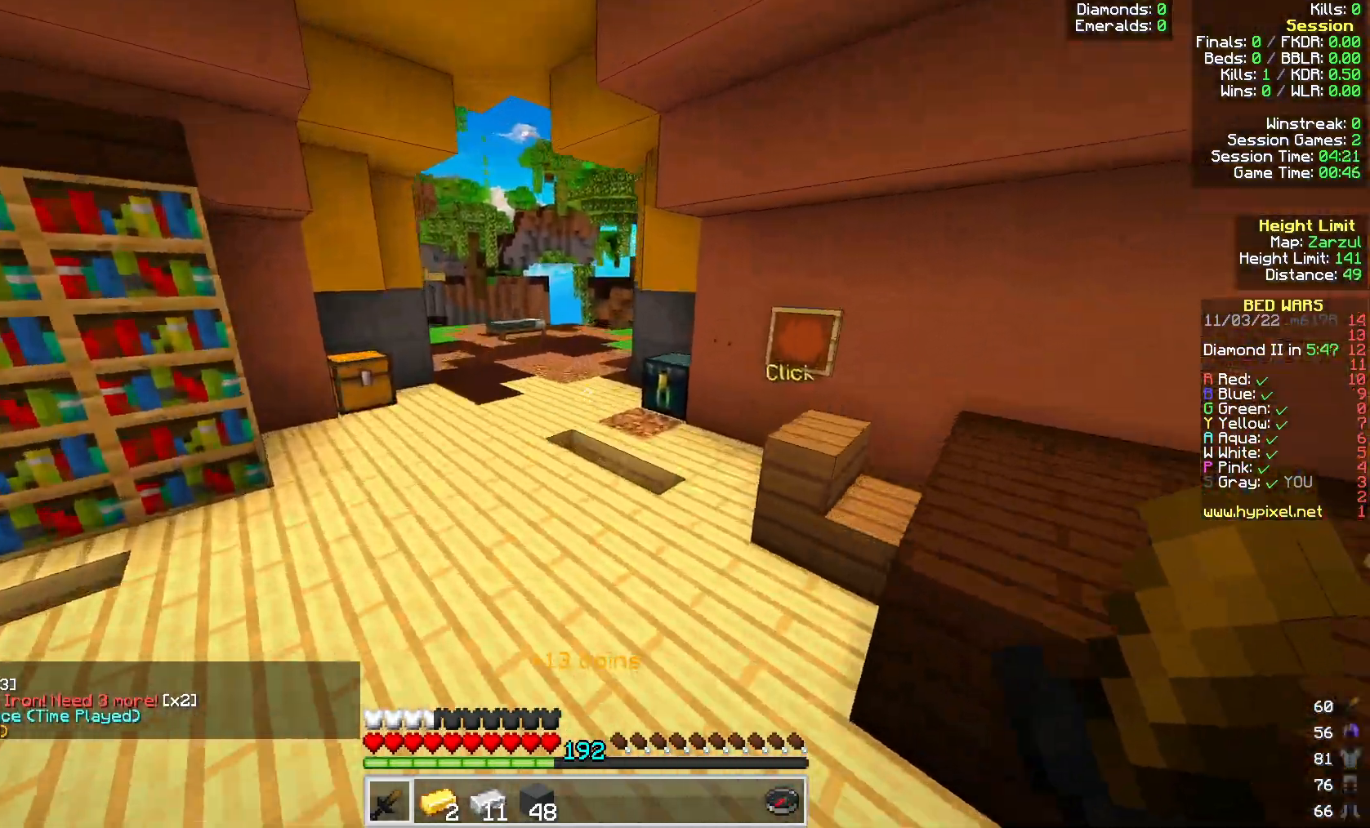
{"keys": ["w"], "mouse": ["right"], "events": [[167, "space", "up"], [483, "mouse_right", "down"]]}
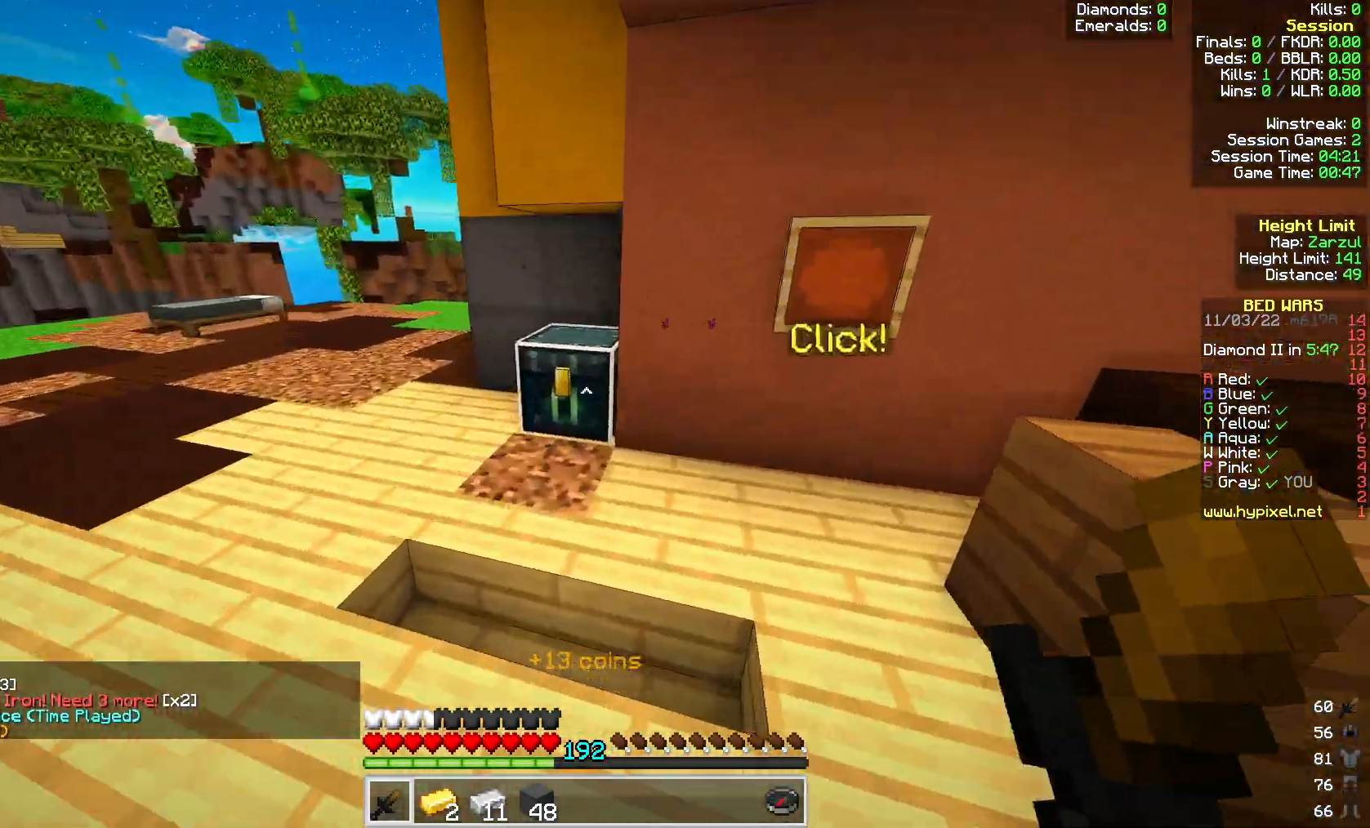
{"keys": [], "mouse": [], "events": [[33, "a", "down"], [50, "mouse_left", "down"], [83, "mouse_left", "up"], [117, "a", "up"], [117, "w", "up"], [133, "mouse_right", "up"]]}
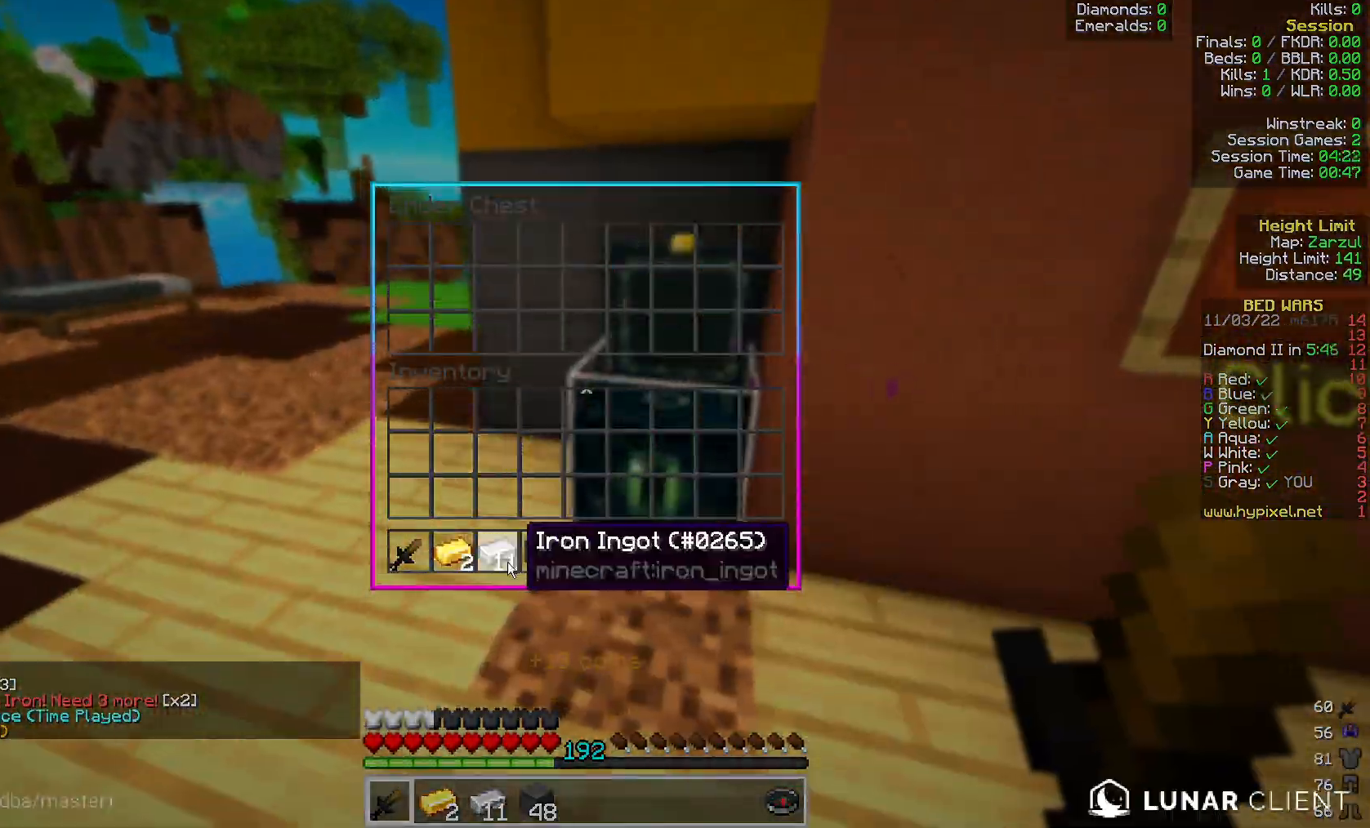
{"keys": [], "mouse": [], "events": []}
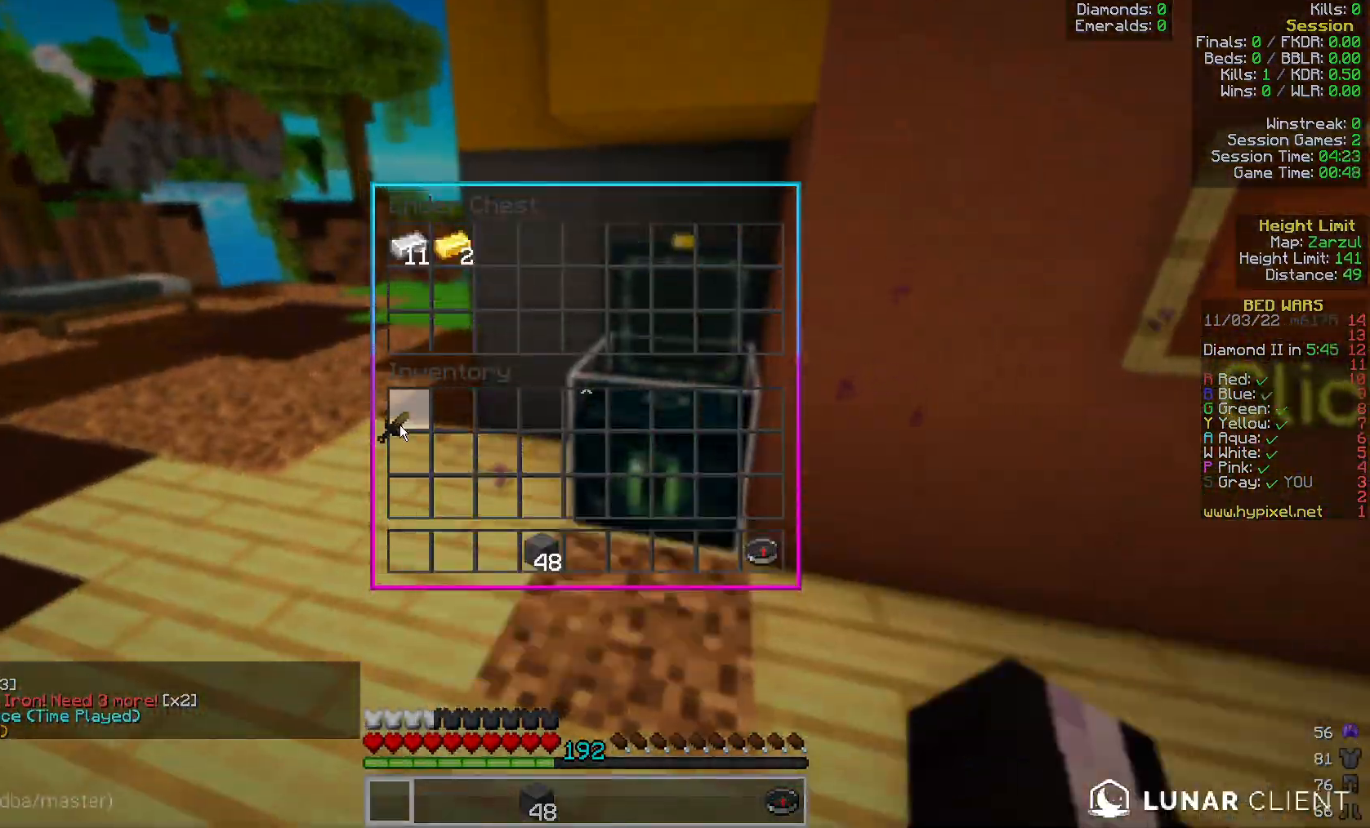
{"keys": [], "mouse": [], "events": []}
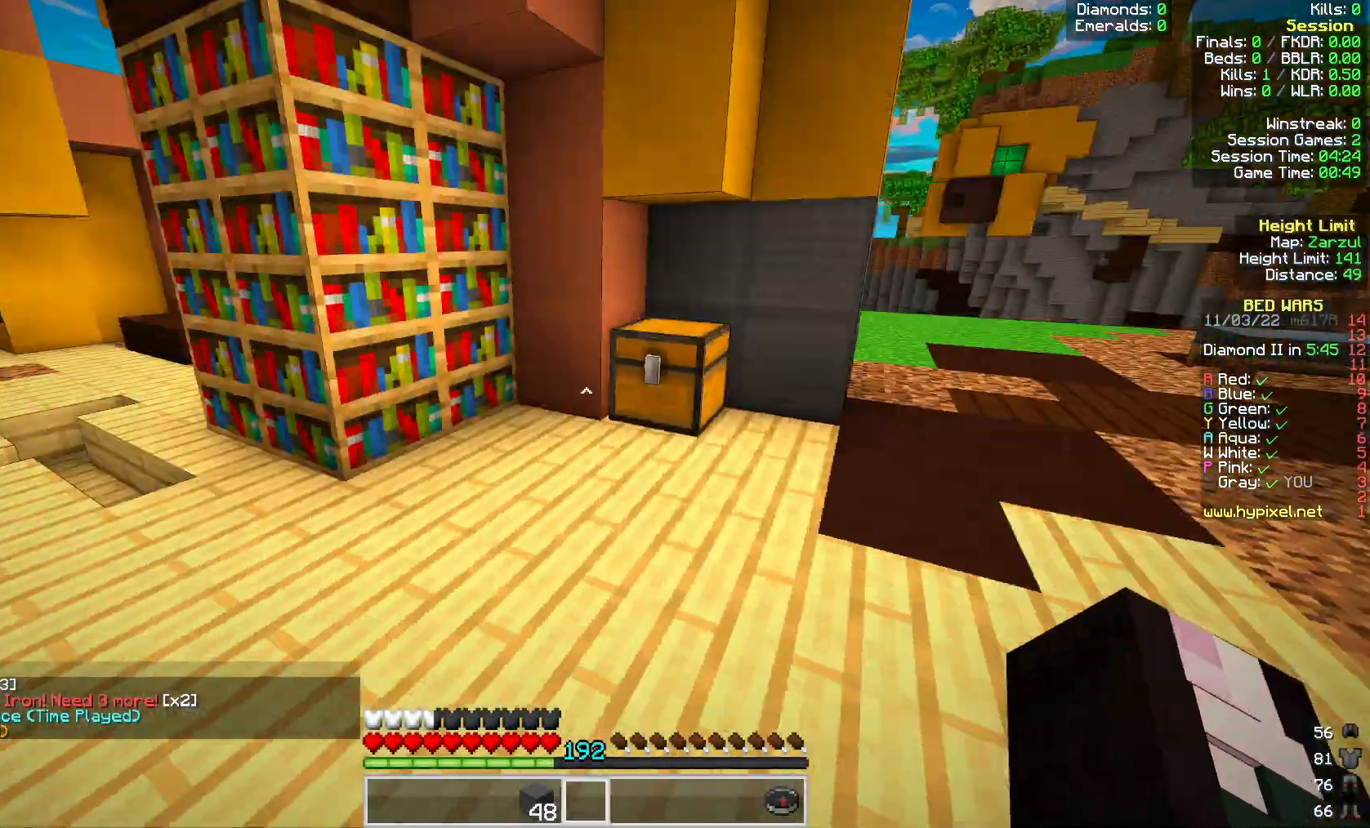
{"keys": ["a", "w"], "mouse": [], "events": [[17, "w", "down"], [367, "a", "down"]]}
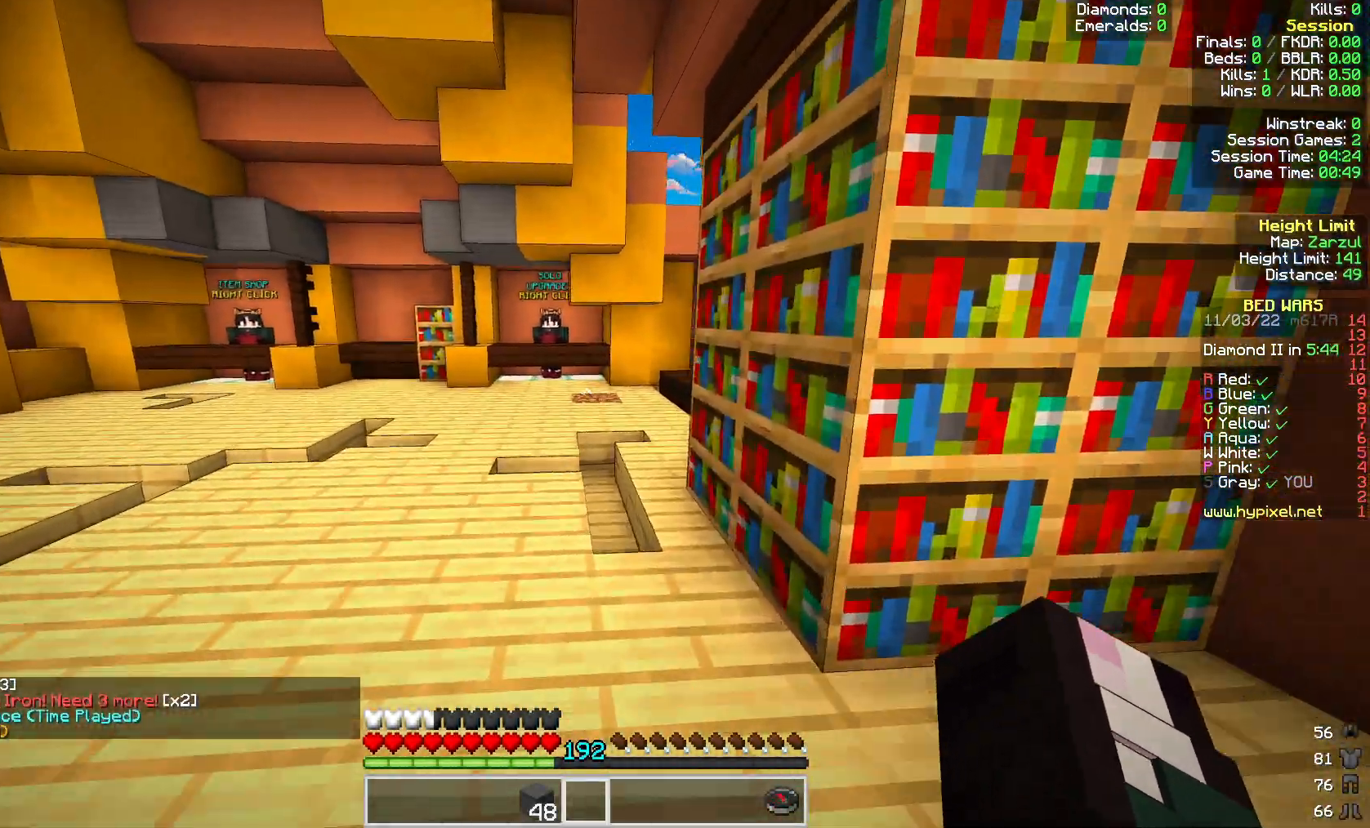
{"keys": [], "mouse": [], "events": [[100, "space", "down"], [133, "a", "up"], [250, "space", "up"], [250, "w", "up"]]}
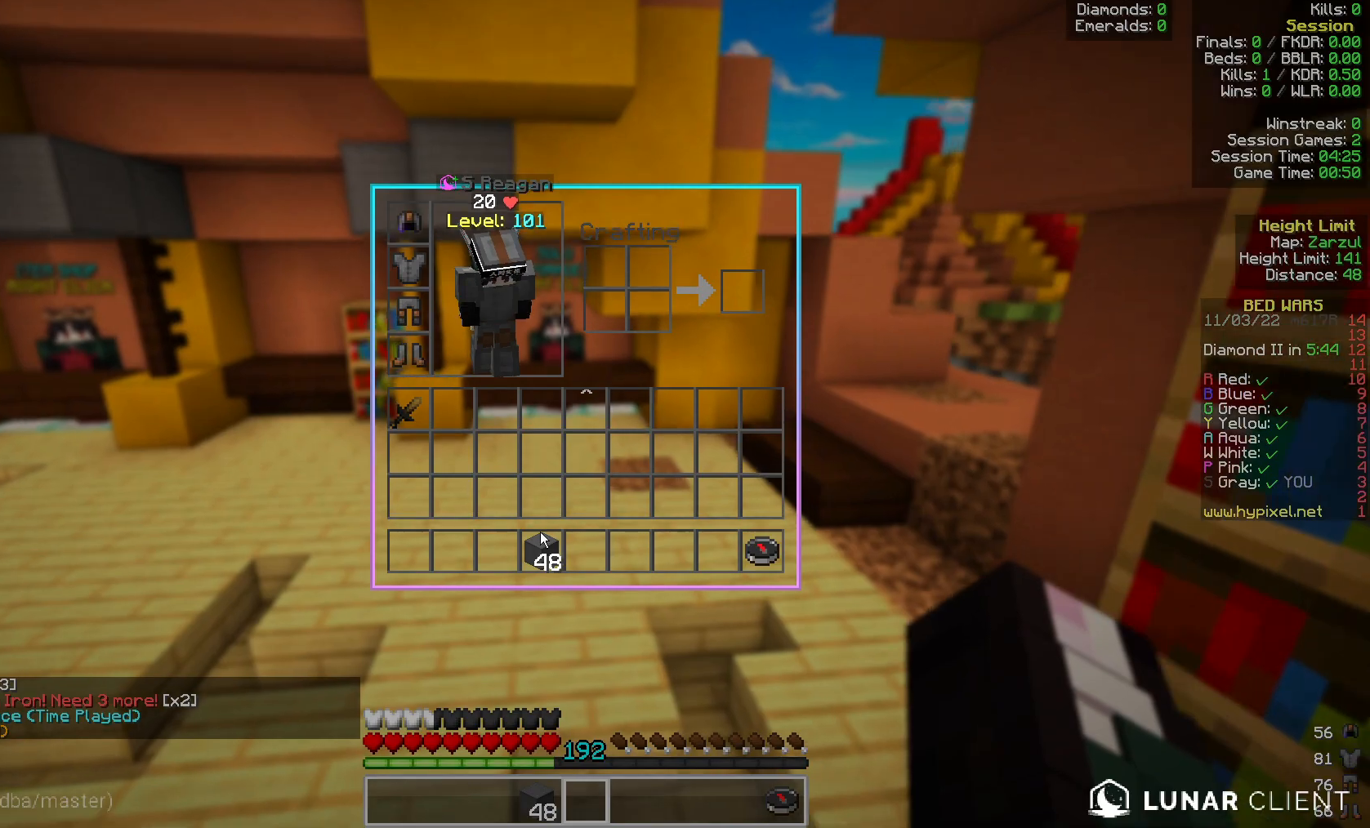
{"keys": ["w"], "mouse": [], "events": [[417, "w", "down"]]}